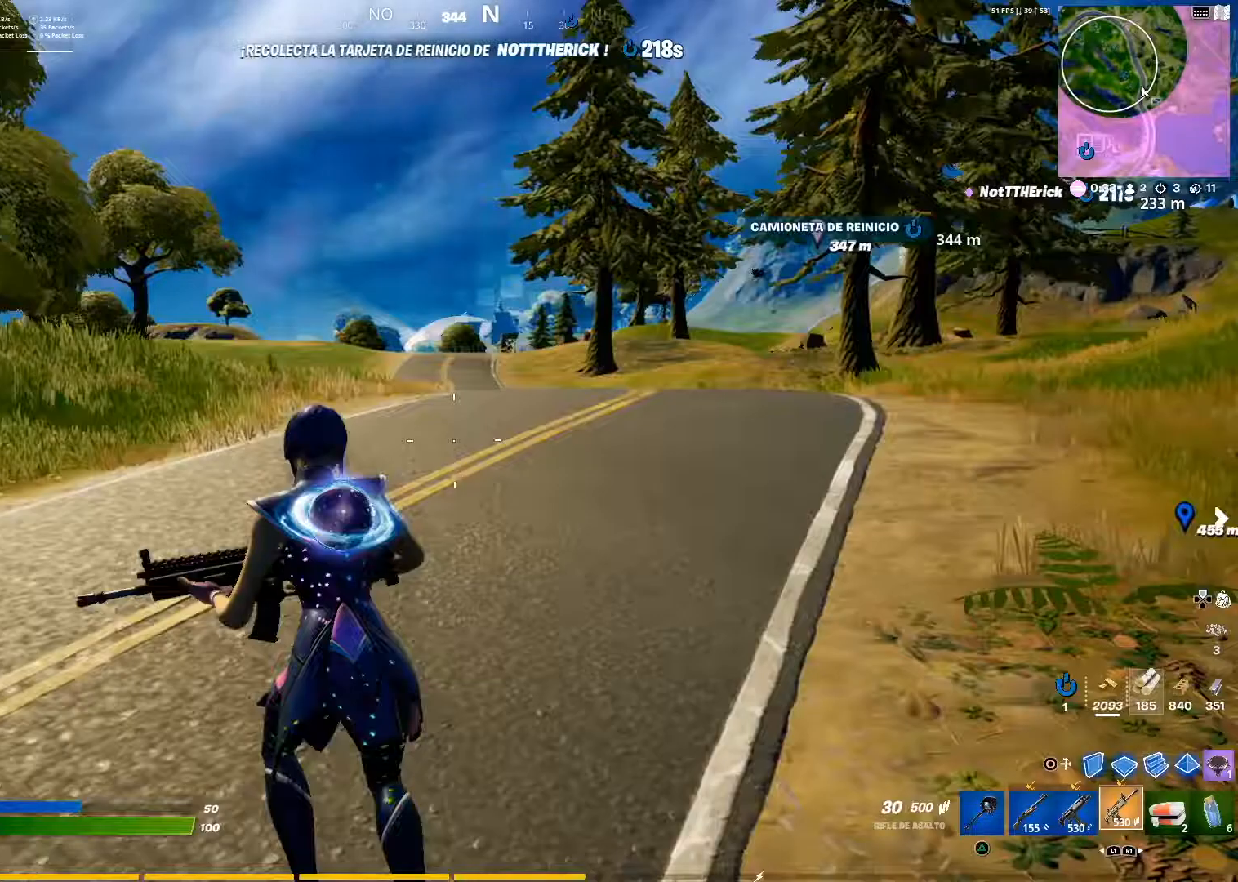
Gameplay with a controller (PlayStation layout); each line is a JSON object with the inputs held at the frame after it. "events" lists button and stick changes between this image and that frame as [ms after this image, input, new state], when the widget could be followed in between.
{"buttons": [], "left_stick": "up-left", "right_stick": "up-right", "events": [[317, "left_stick", "up-left"], [484, "right_stick", "up-right"]]}
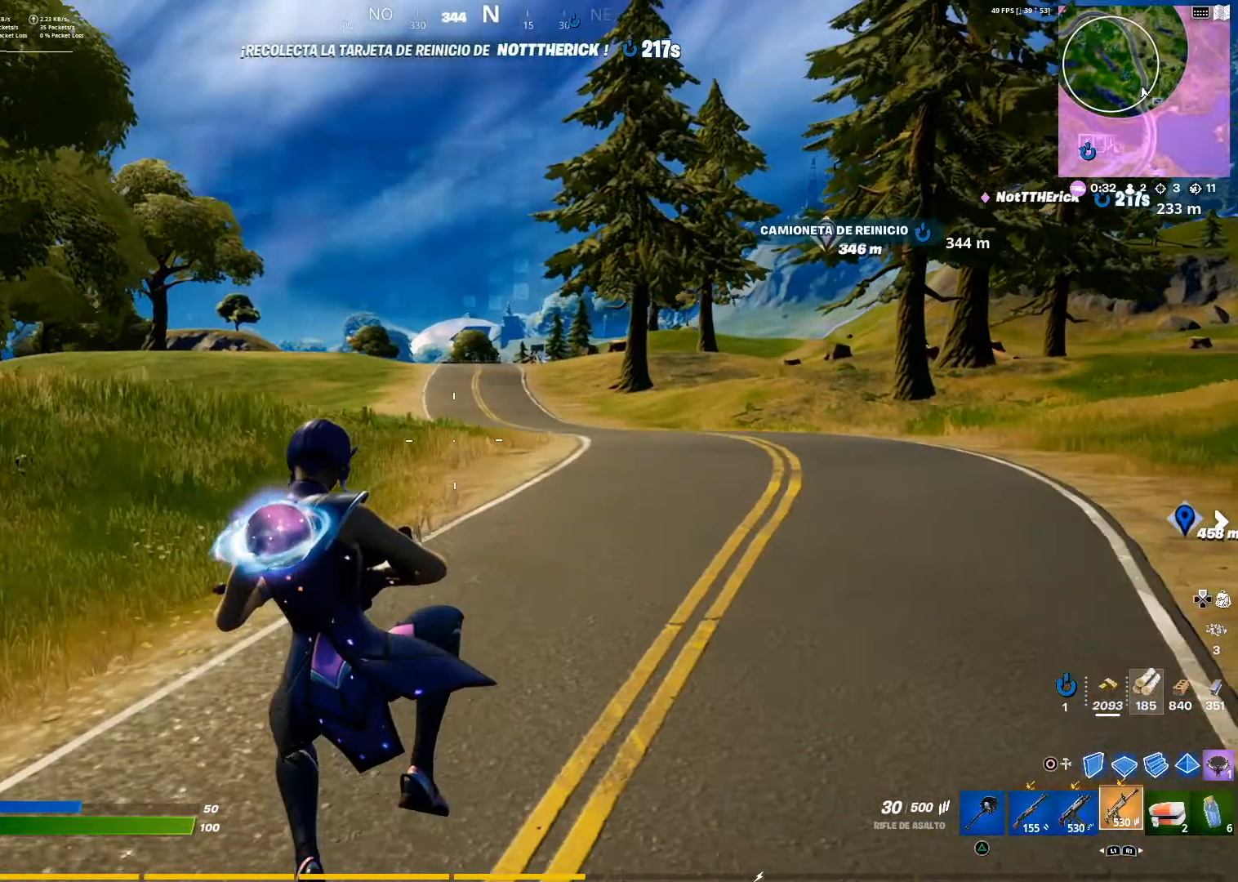
{"buttons": [], "left_stick": "up", "right_stick": "center", "events": [[100, "left_stick", "up"], [100, "right_stick", "center"]]}
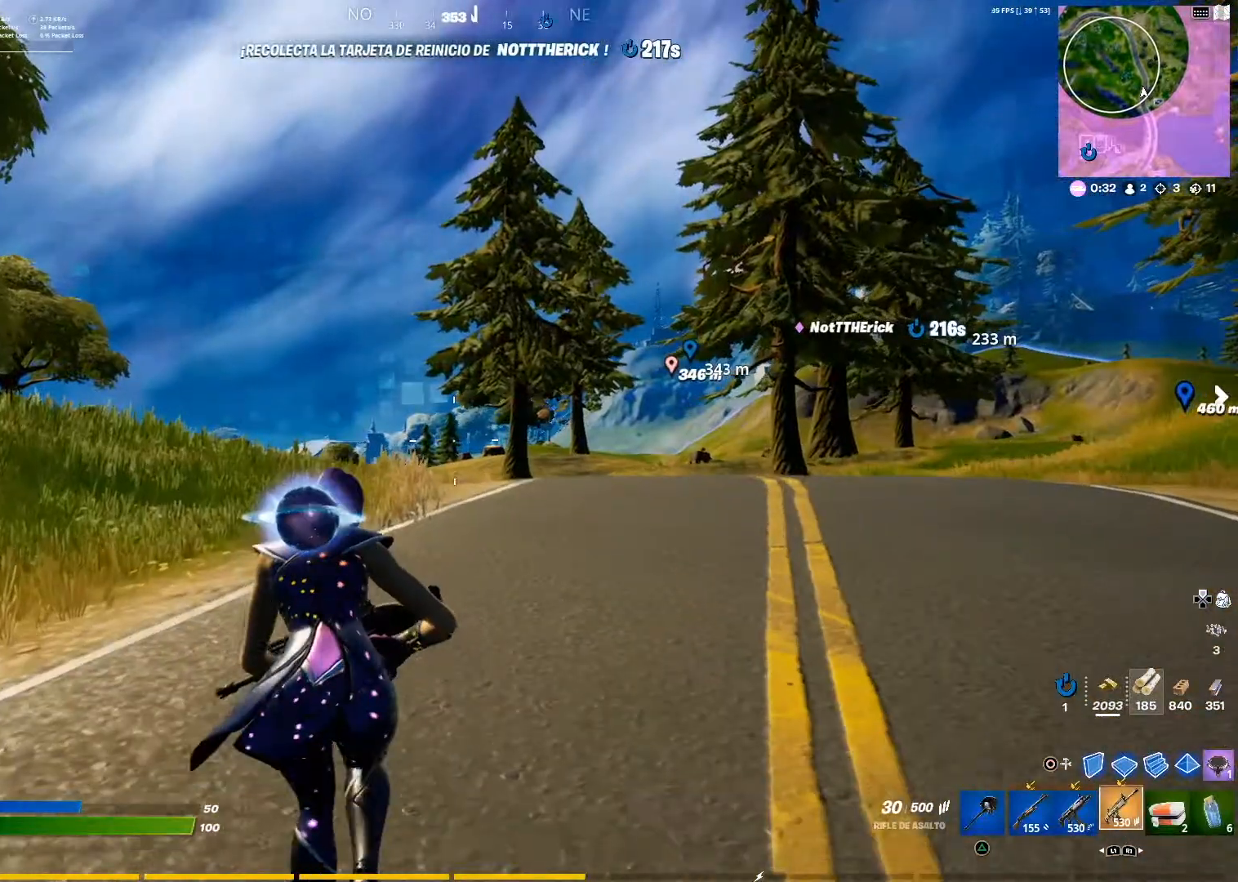
{"buttons": [], "left_stick": "up", "right_stick": "down-left", "events": [[417, "right_stick", "down-left"]]}
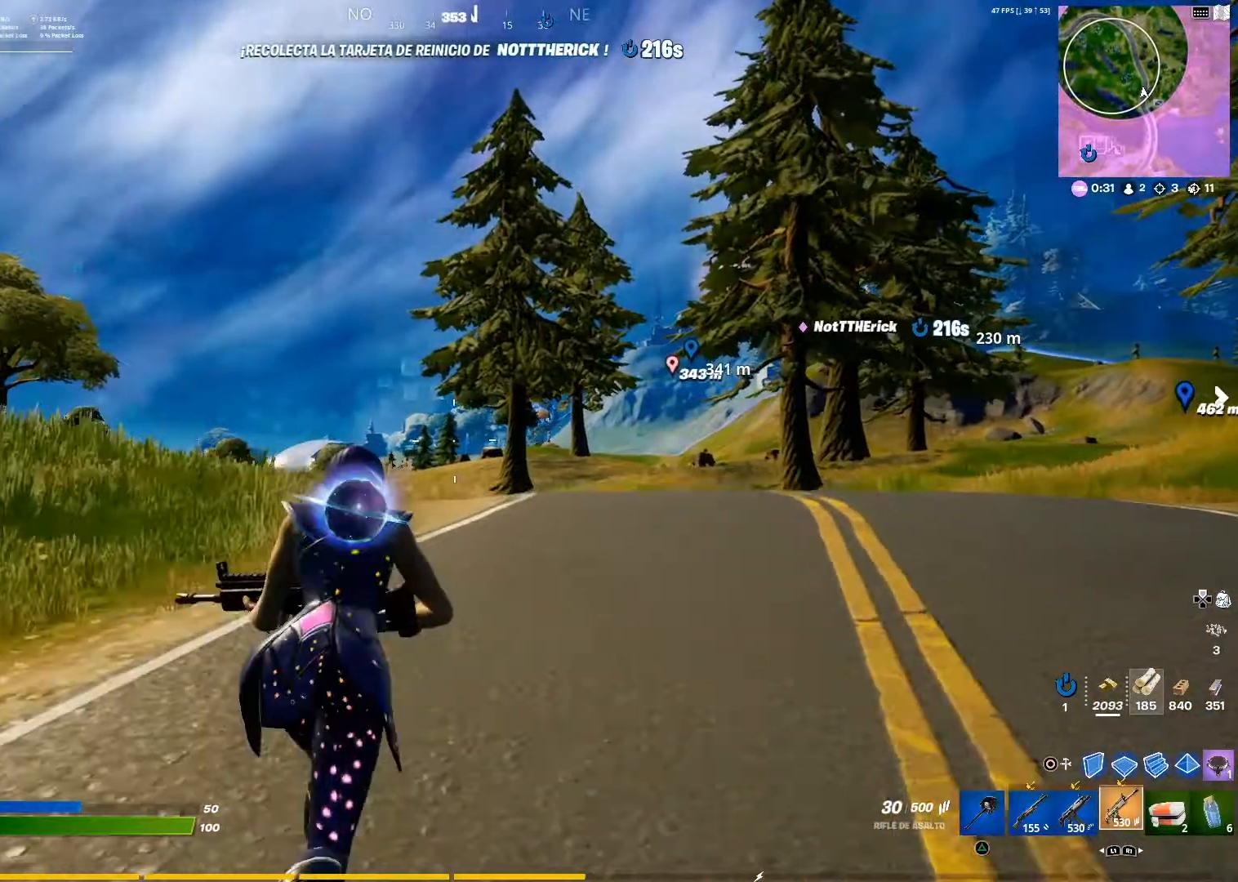
{"buttons": [], "left_stick": "up", "right_stick": "center", "events": [[83, "right_stick", "center"]]}
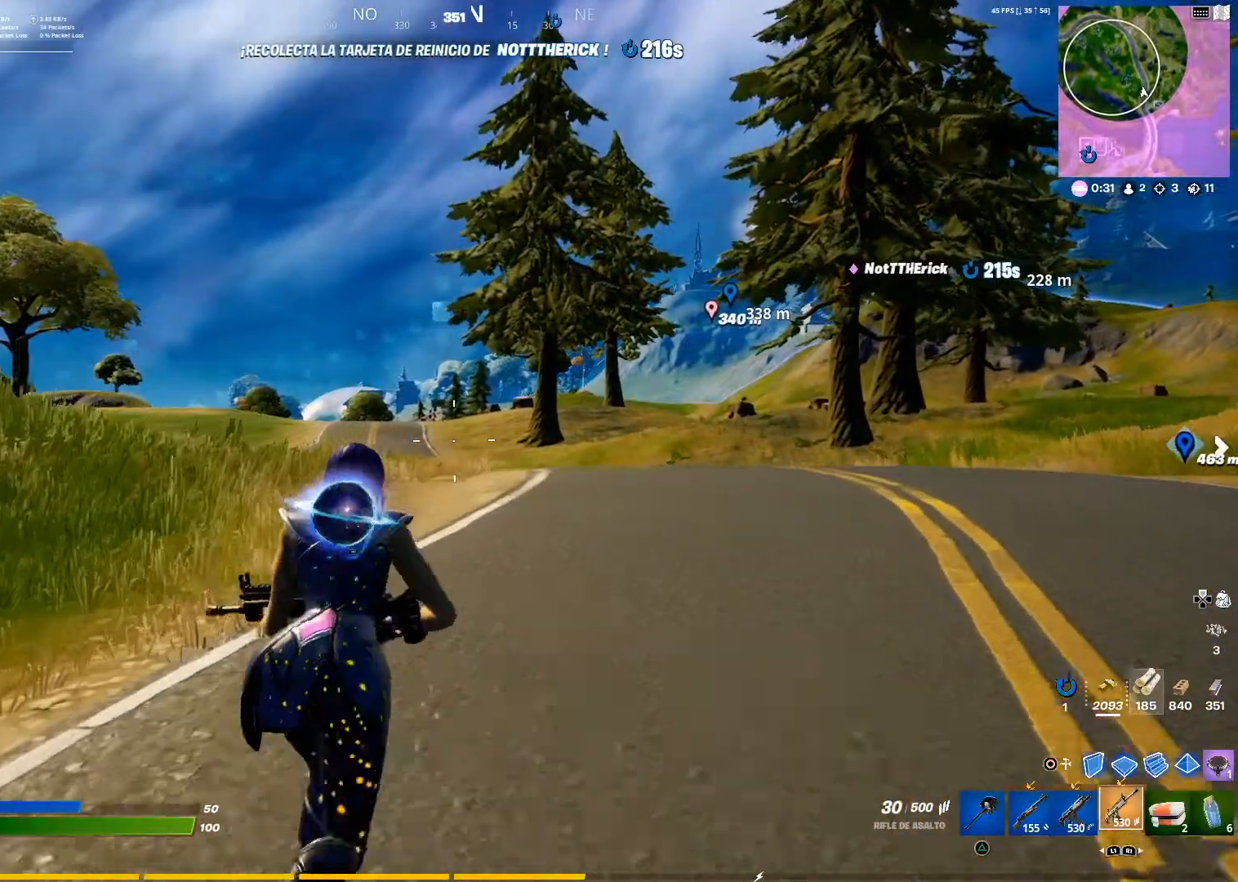
{"buttons": [], "left_stick": "up-left", "right_stick": "center", "events": [[17, "left_stick", "up-left"]]}
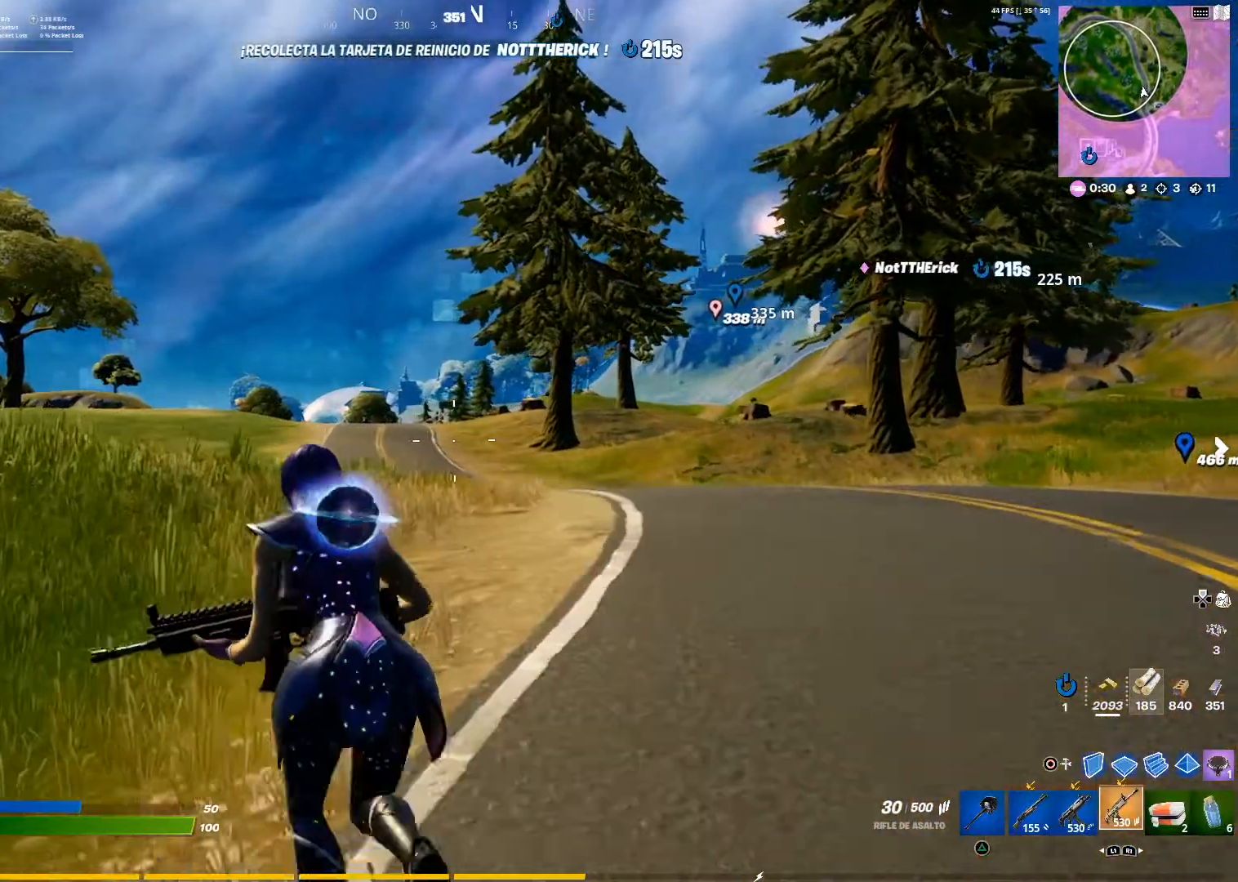
{"buttons": [], "left_stick": "up-left", "right_stick": "center", "events": [[383, "right_stick", "up"], [467, "right_stick", "center"]]}
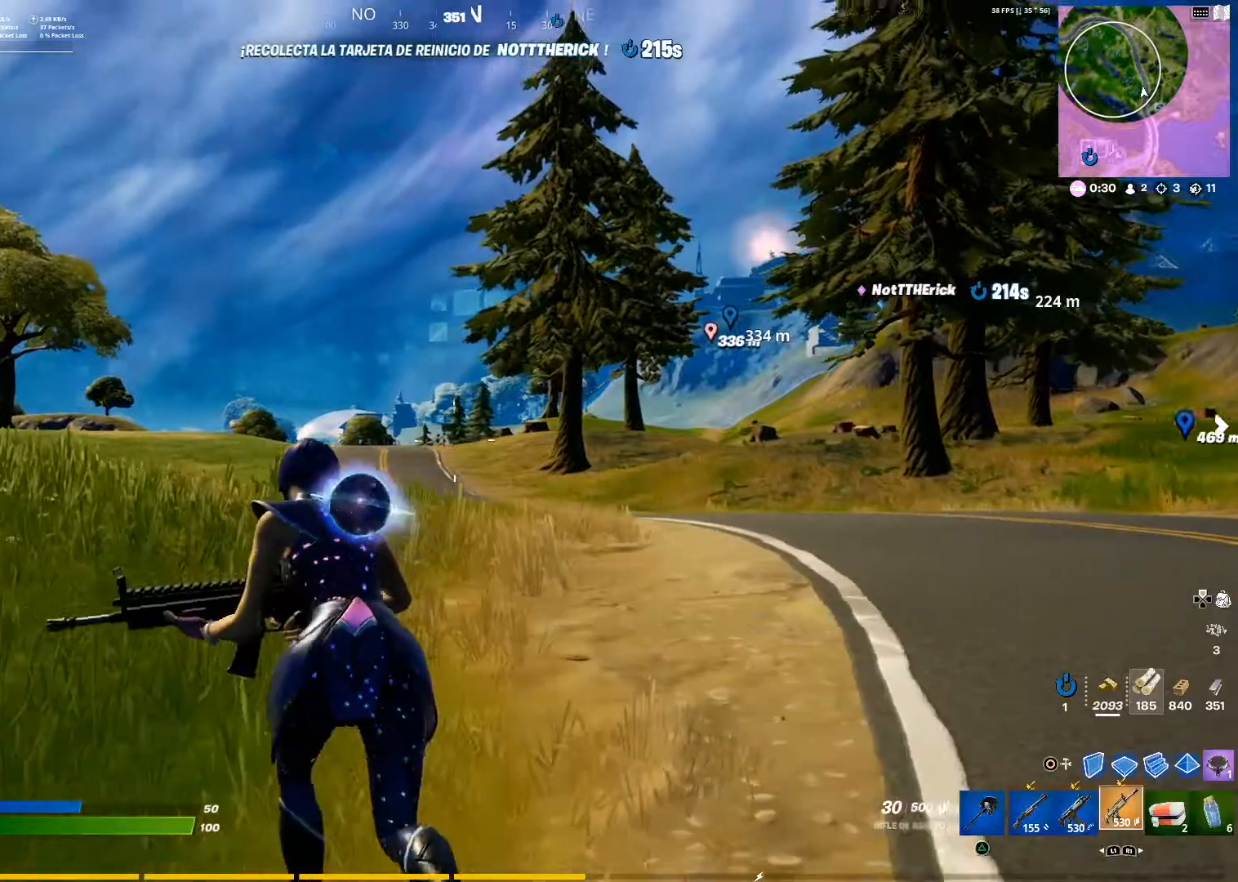
{"buttons": [], "left_stick": "up-left", "right_stick": "center", "events": [[200, "right_stick", "down-left"], [317, "right_stick", "center"]]}
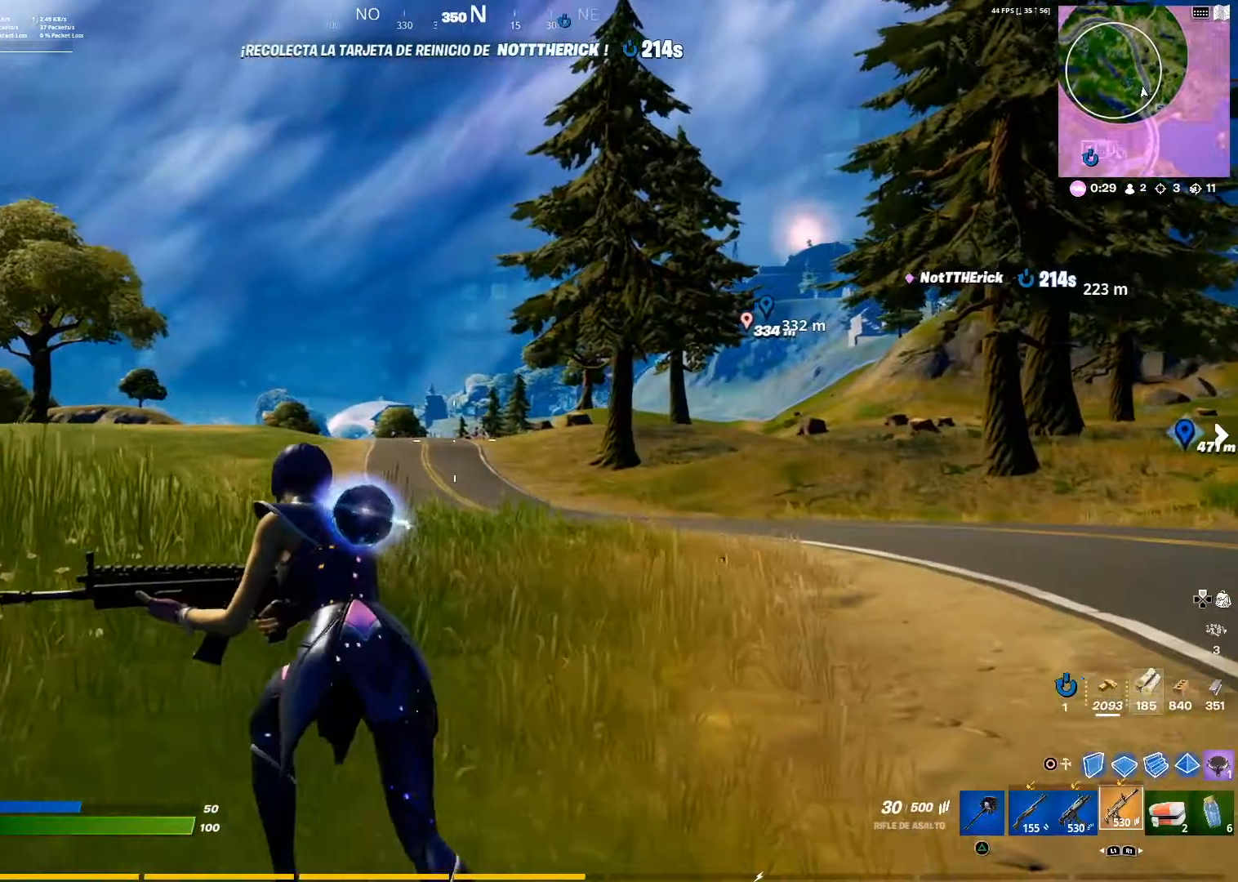
{"buttons": [], "left_stick": "up-left", "right_stick": "center", "events": [[300, "right_stick", "down-left"], [350, "right_stick", "center"]]}
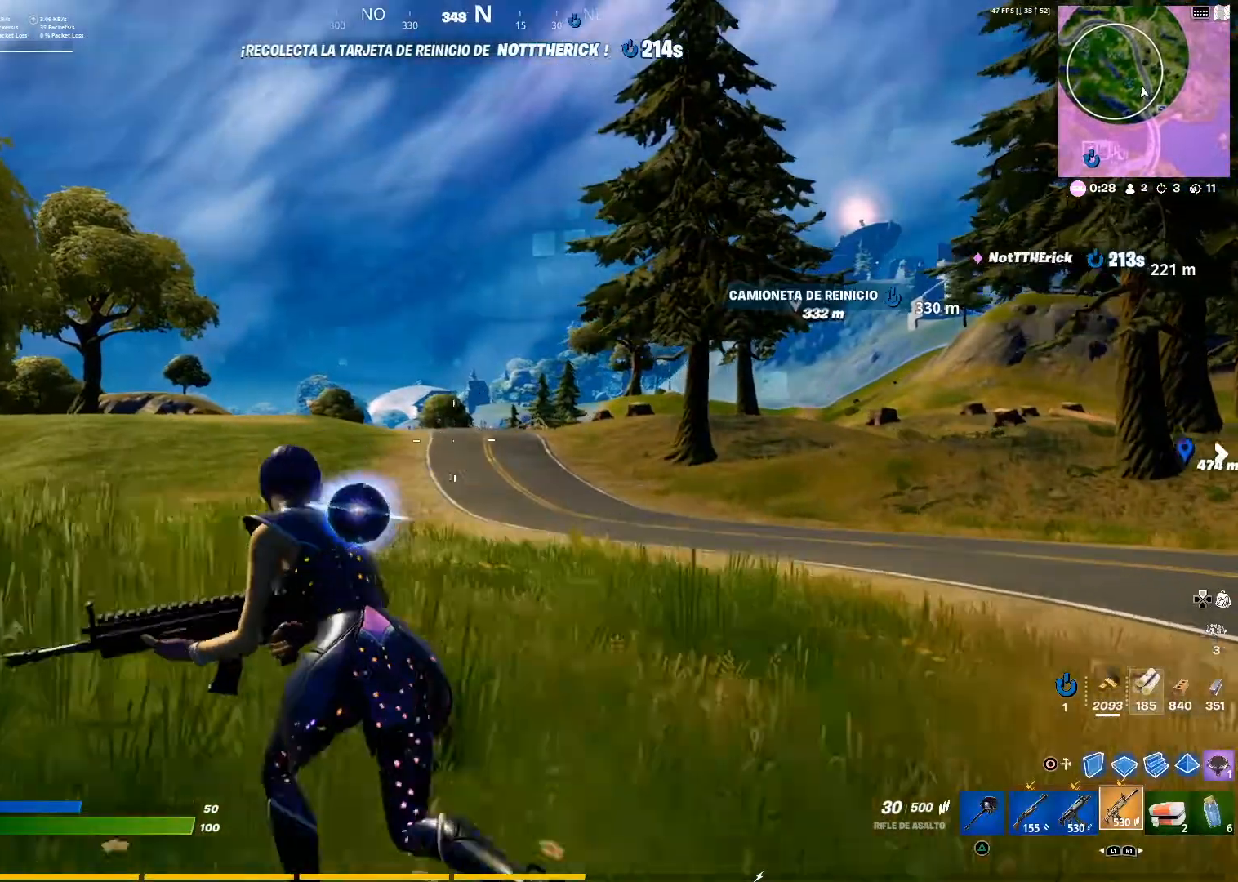
{"buttons": [], "left_stick": "up-left", "right_stick": "center", "events": []}
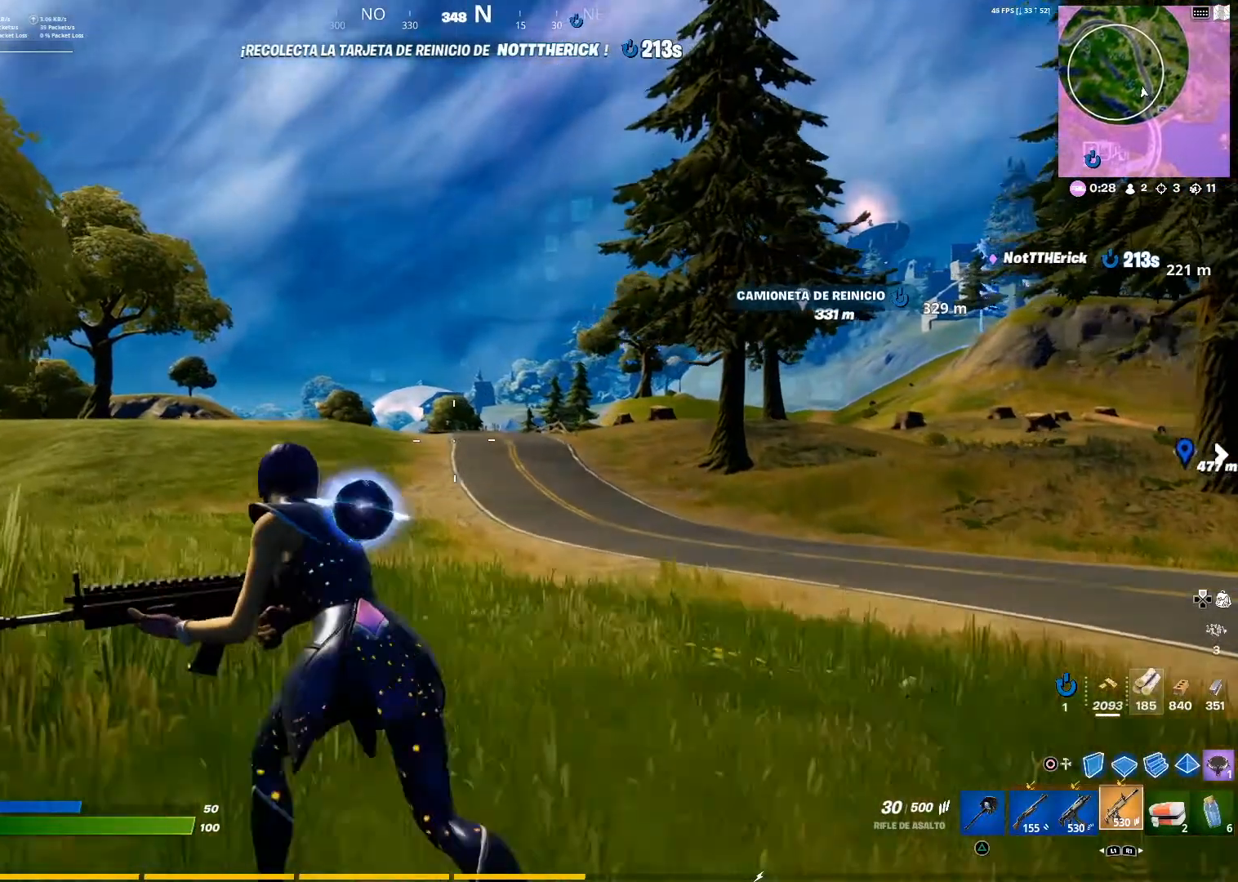
{"buttons": [], "left_stick": "up-left", "right_stick": "center", "events": []}
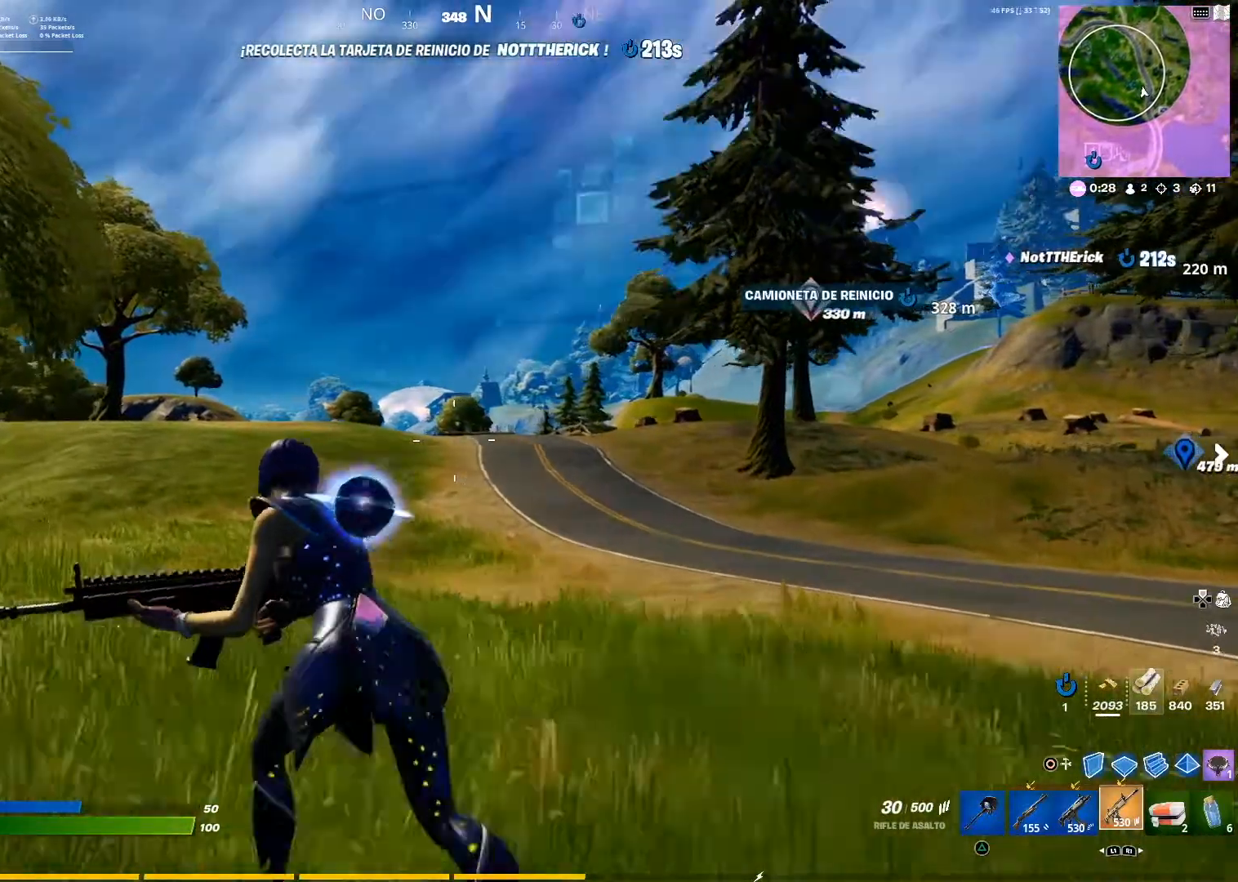
{"buttons": [], "left_stick": "up", "right_stick": "center", "events": [[67, "CIRCLE", "down"], [150, "CIRCLE", "up"], [150, "left_stick", "up"], [184, "L2", "down"], [317, "CIRCLE", "down"], [501, "CIRCLE", "up"], [501, "L2", "up"]]}
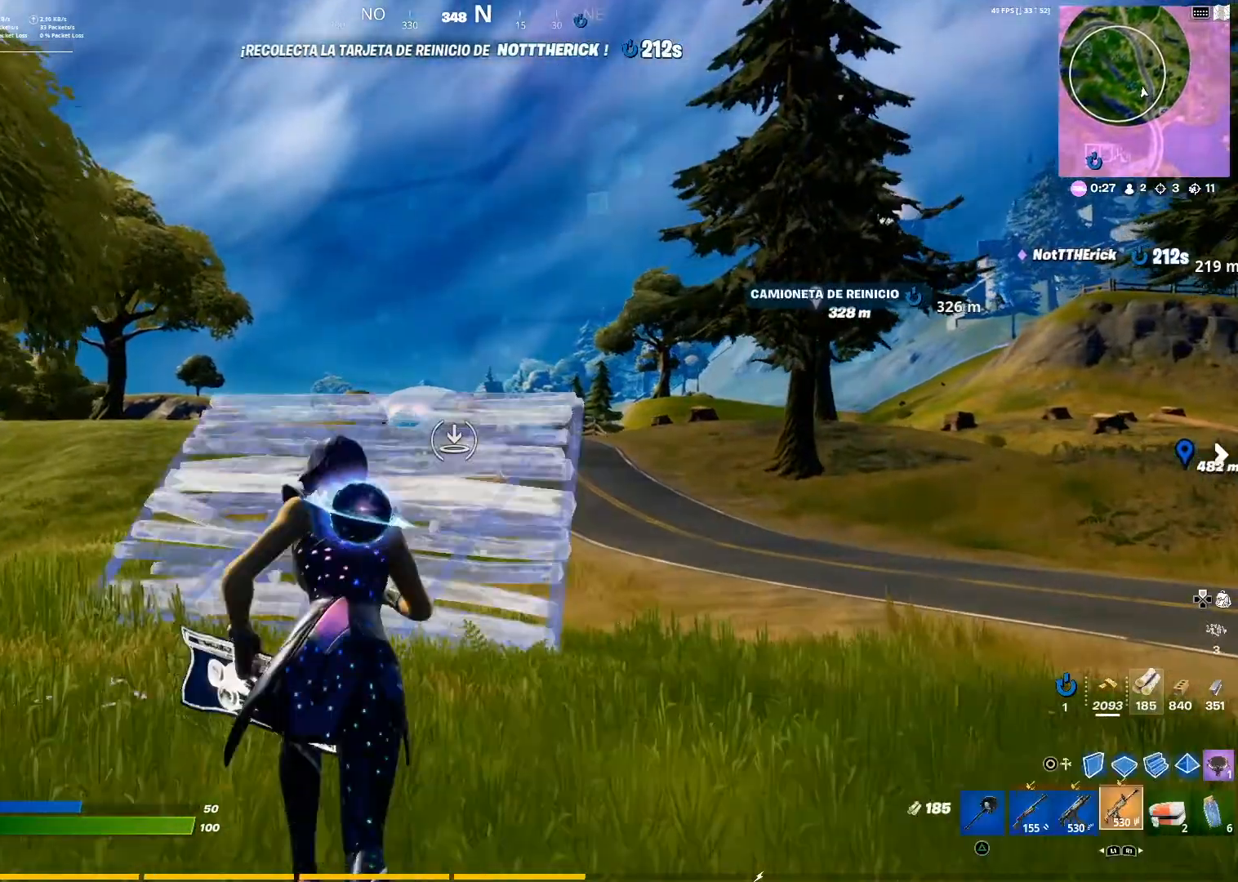
{"buttons": [], "left_stick": "up", "right_stick": "center", "events": [[100, "right_stick", "down"], [150, "right_stick", "center"], [433, "CIRCLE", "down"], [500, "CIRCLE", "up"]]}
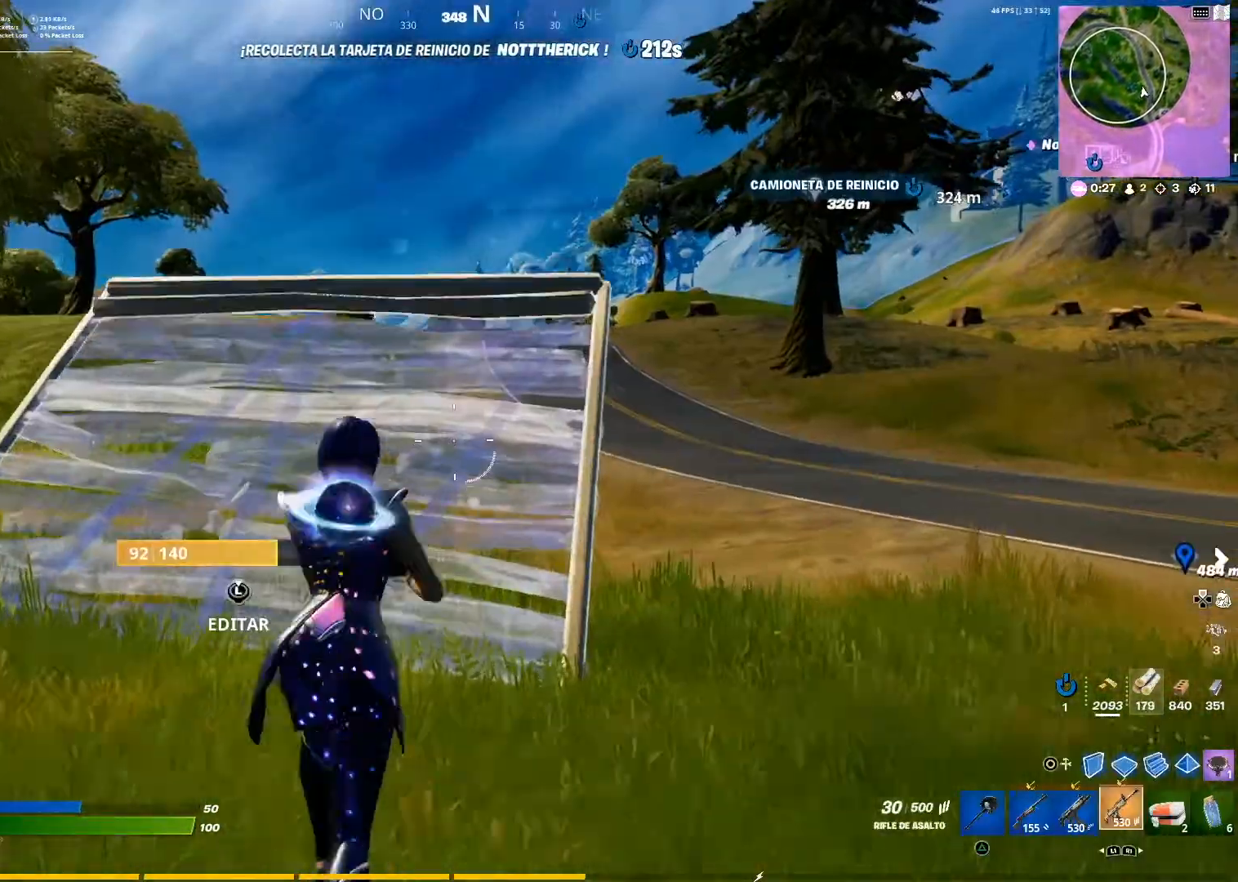
{"buttons": [], "left_stick": "up", "right_stick": "center", "events": [[217, "R2", "down"], [350, "R2", "up"]]}
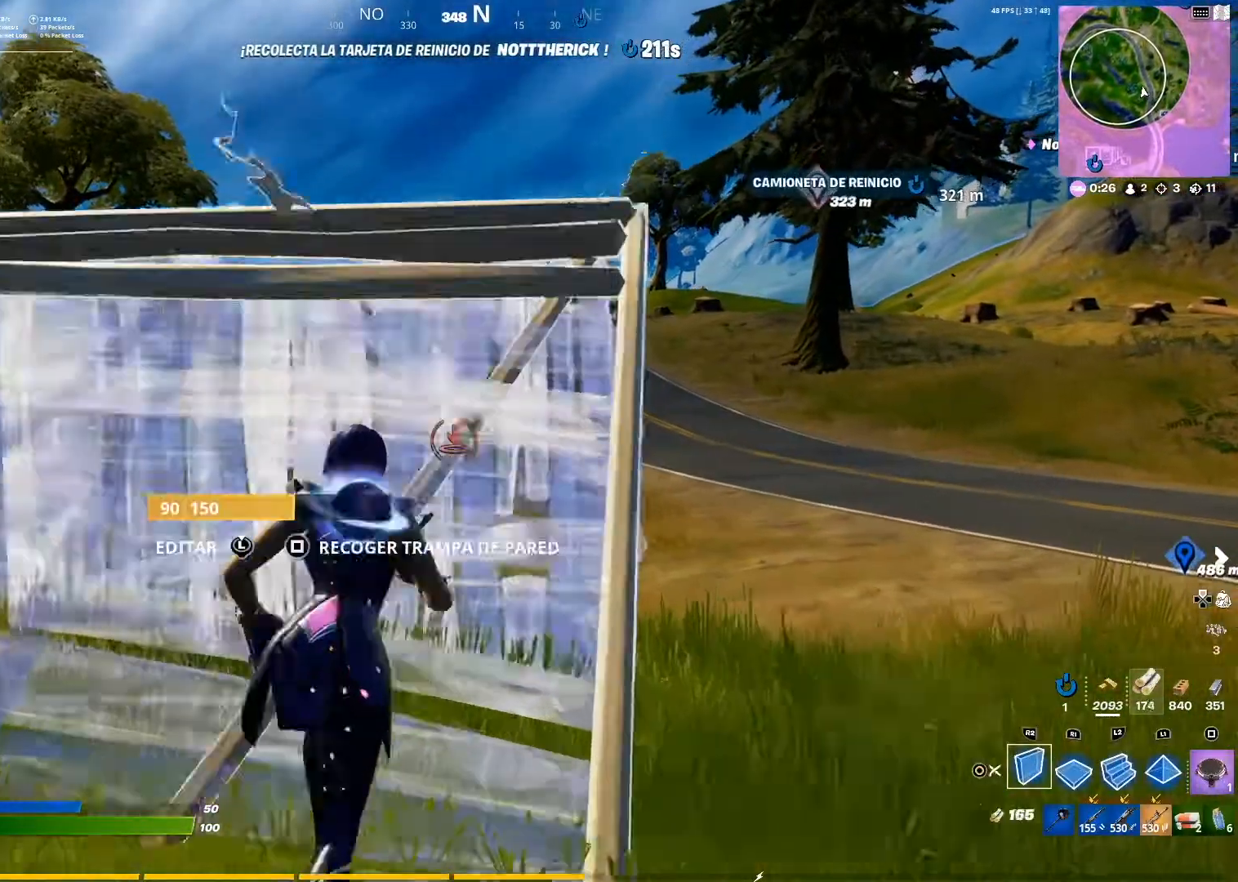
{"buttons": ["L2"], "left_stick": "up", "right_stick": "center", "events": [[367, "L2", "down"]]}
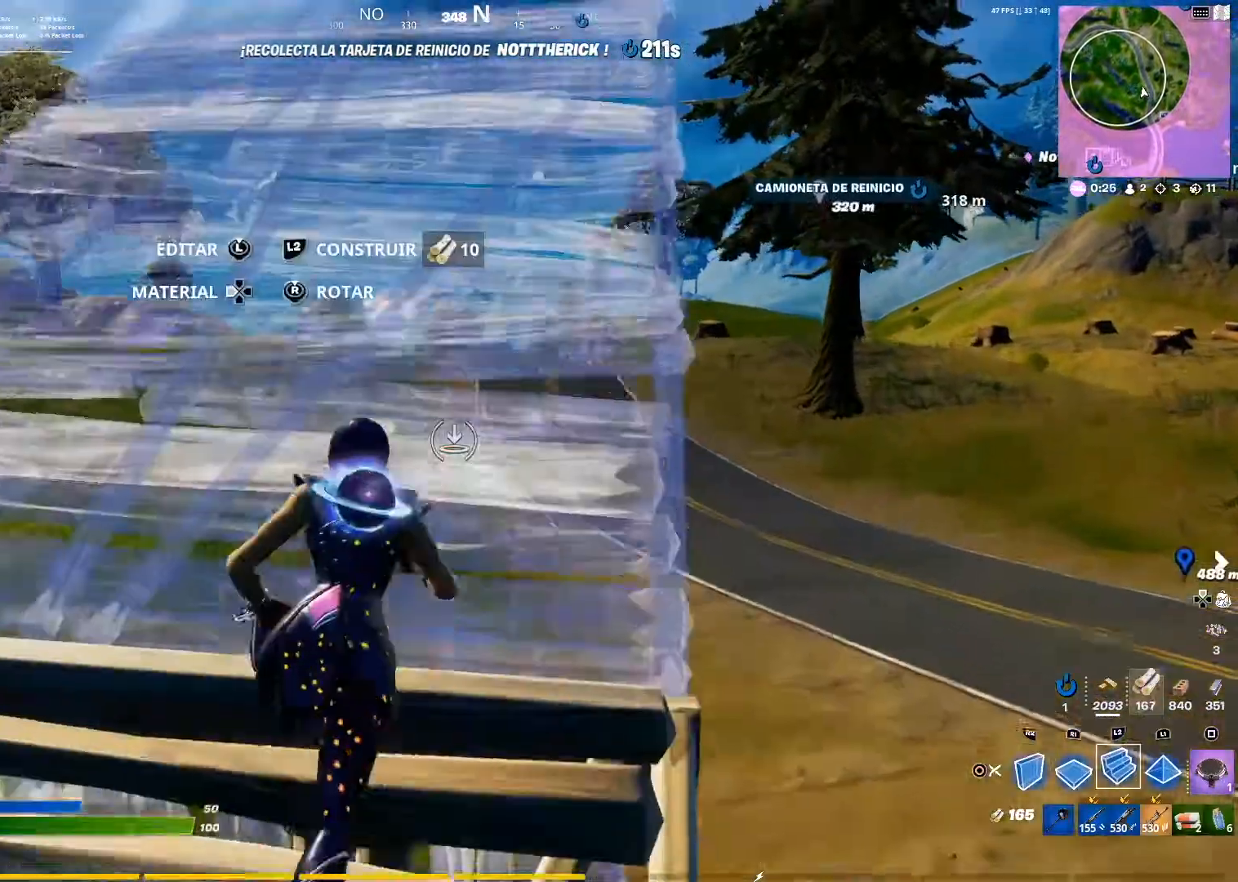
{"buttons": [], "left_stick": "up", "right_stick": "center", "events": [[117, "R2", "down"], [267, "L2", "up"], [351, "CIRCLE", "down"], [468, "CIRCLE", "up"], [468, "R2", "up"]]}
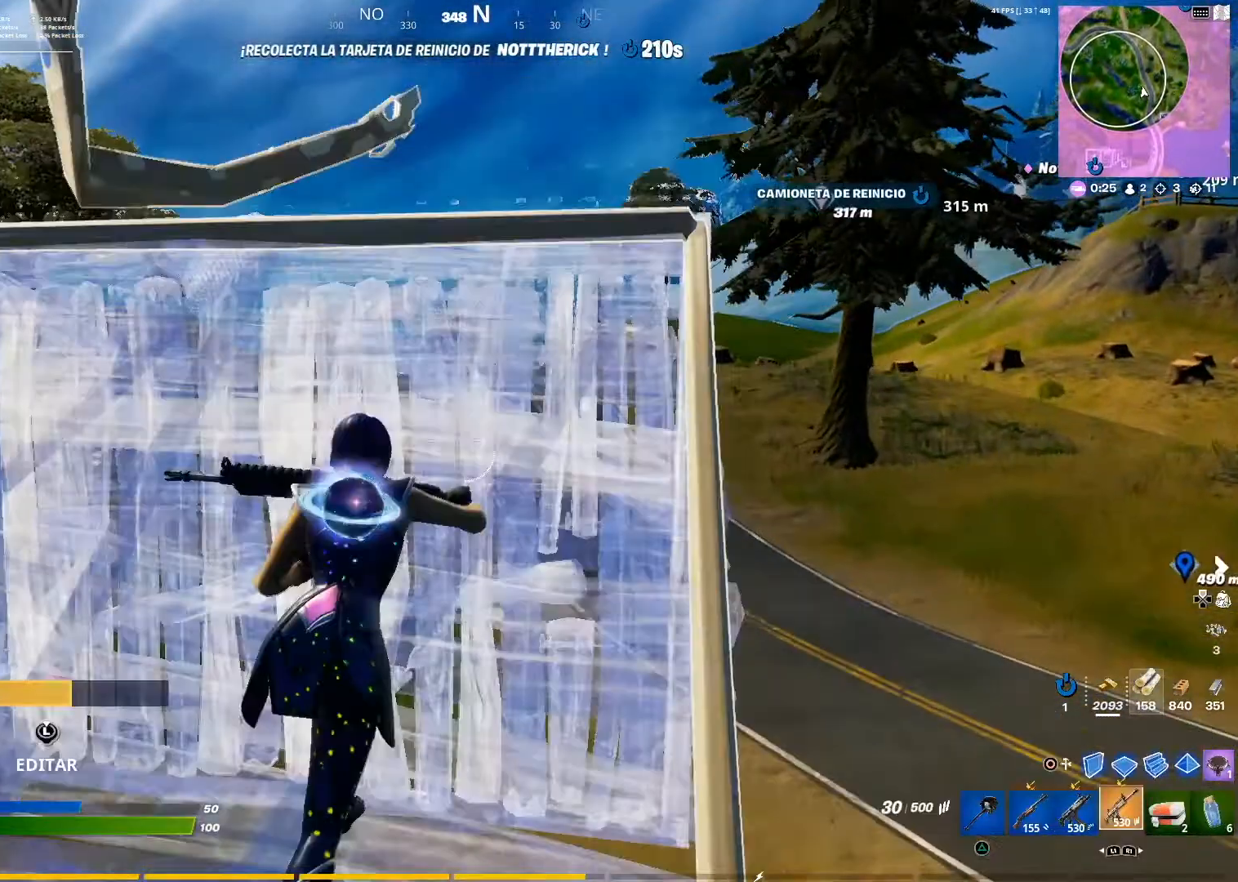
{"buttons": ["L2"], "left_stick": "center", "right_stick": "center", "events": [[117, "R3", "down"], [217, "R3", "up"], [500, "L2", "down"], [500, "left_stick", "center"]]}
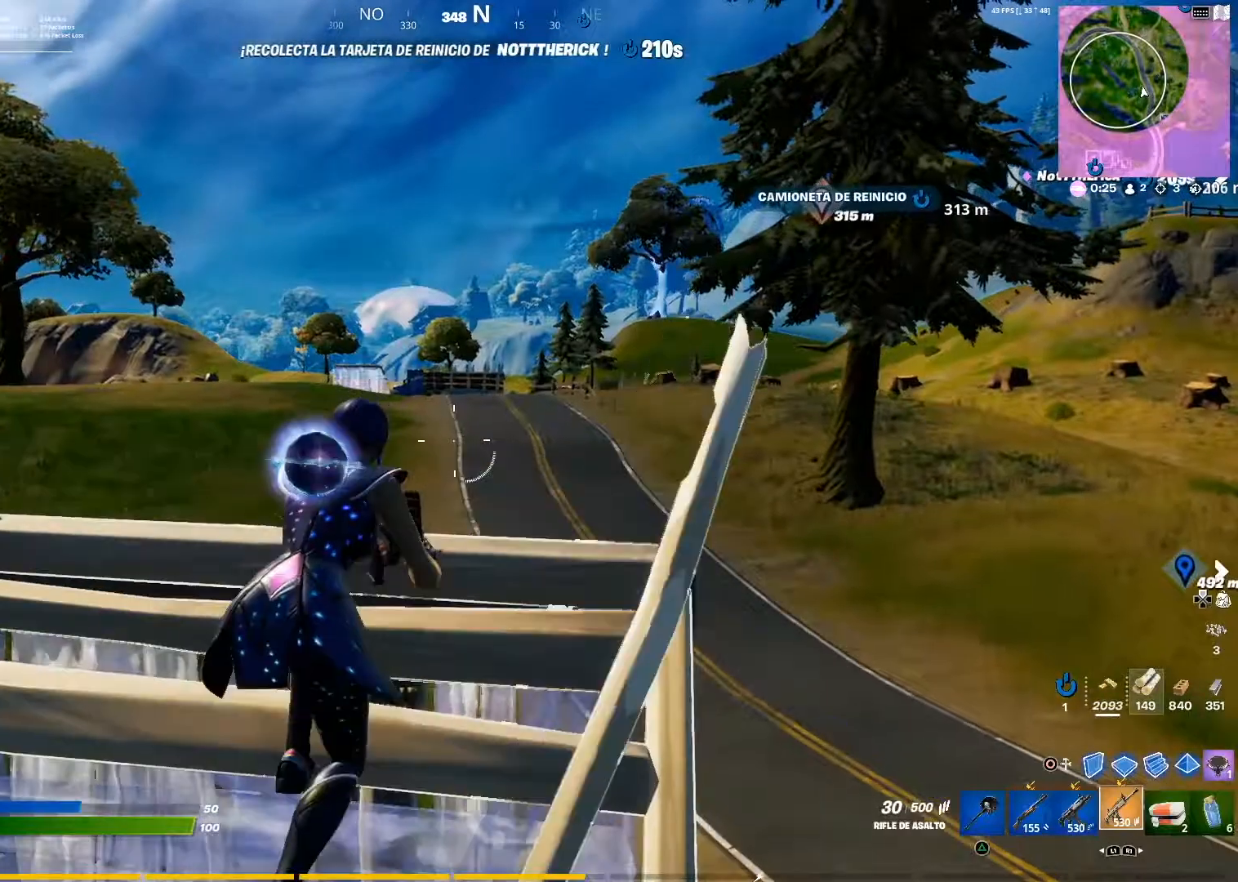
{"buttons": ["L2"], "left_stick": "center", "right_stick": "center", "events": [[101, "right_stick", "up-right"], [217, "right_stick", "left"], [401, "right_stick", "center"]]}
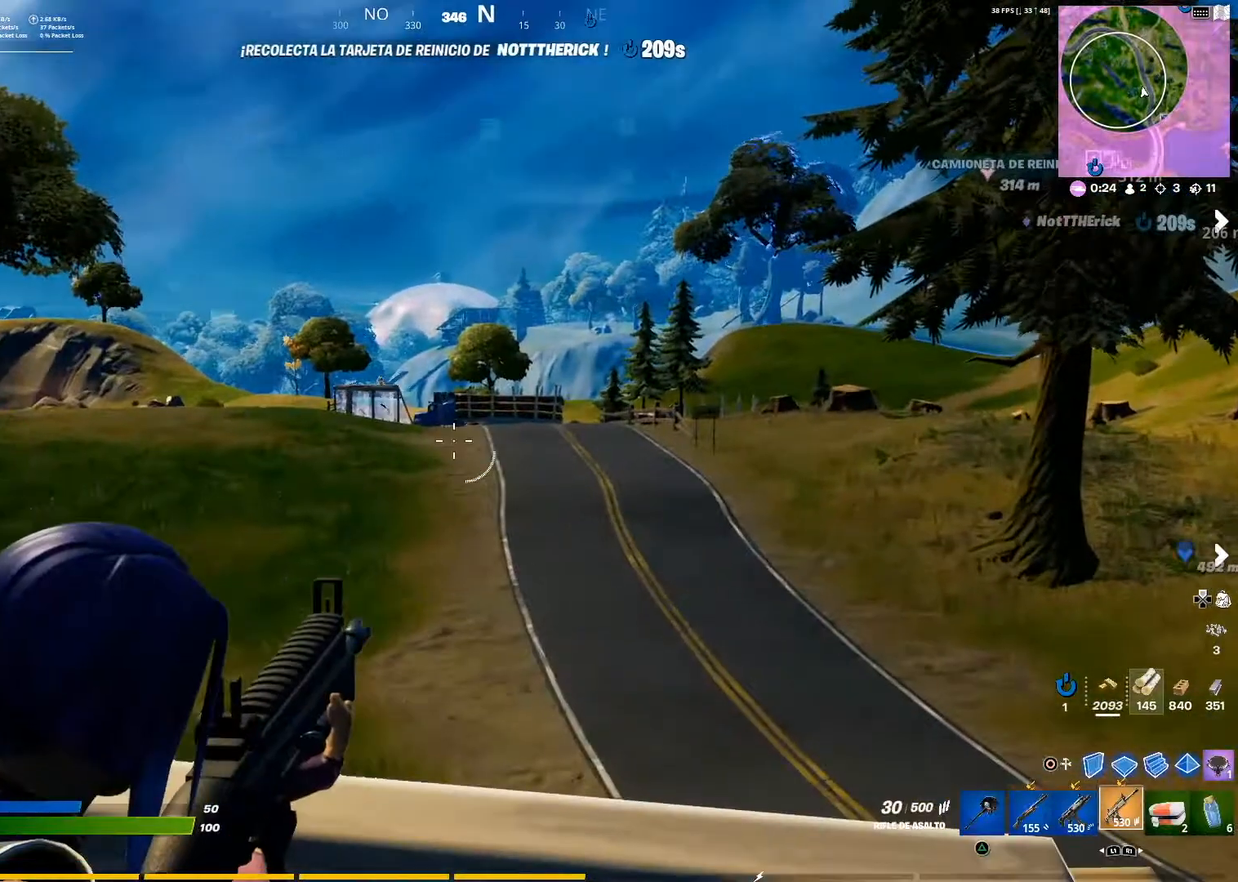
{"buttons": ["L2"], "left_stick": "center", "right_stick": "center", "events": [[100, "right_stick", "up-left"], [133, "left_stick", "left"], [183, "right_stick", "center"], [484, "left_stick", "center"]]}
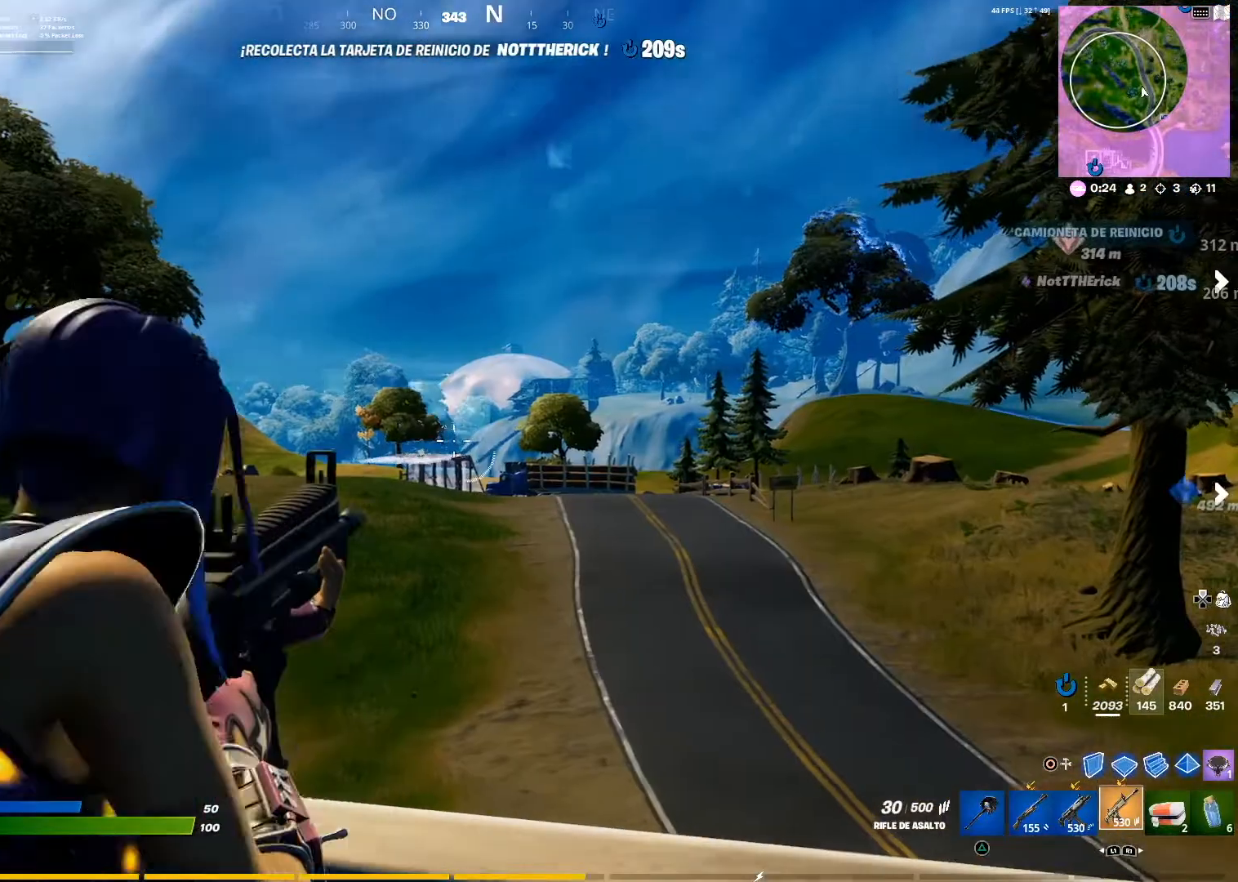
{"buttons": ["L2"], "left_stick": "center", "right_stick": "center", "events": [[151, "right_stick", "down-left"], [217, "right_stick", "center"]]}
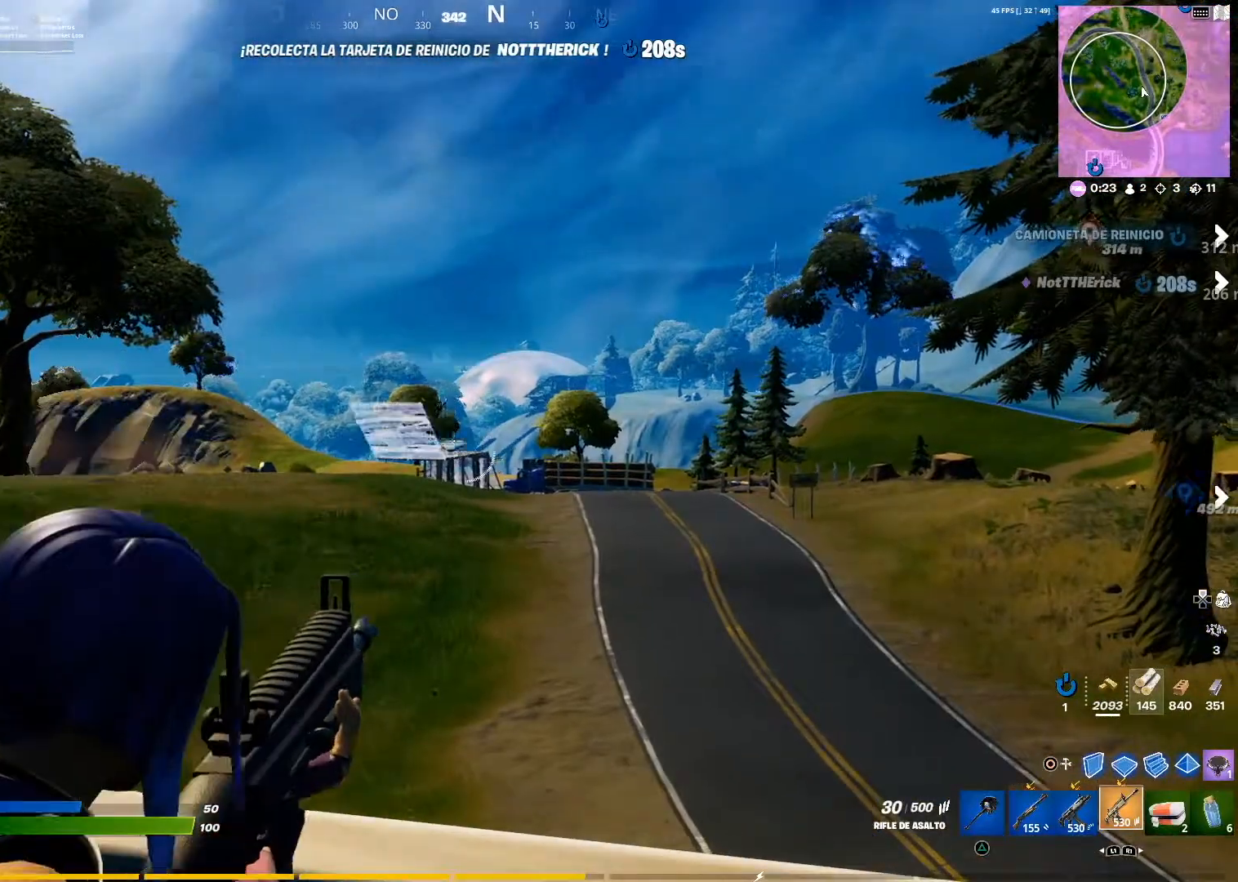
{"buttons": ["L2", "R2"], "left_stick": "center", "right_stick": "center", "events": [[33, "right_stick", "left"], [117, "right_stick", "center"], [150, "R2", "down"]]}
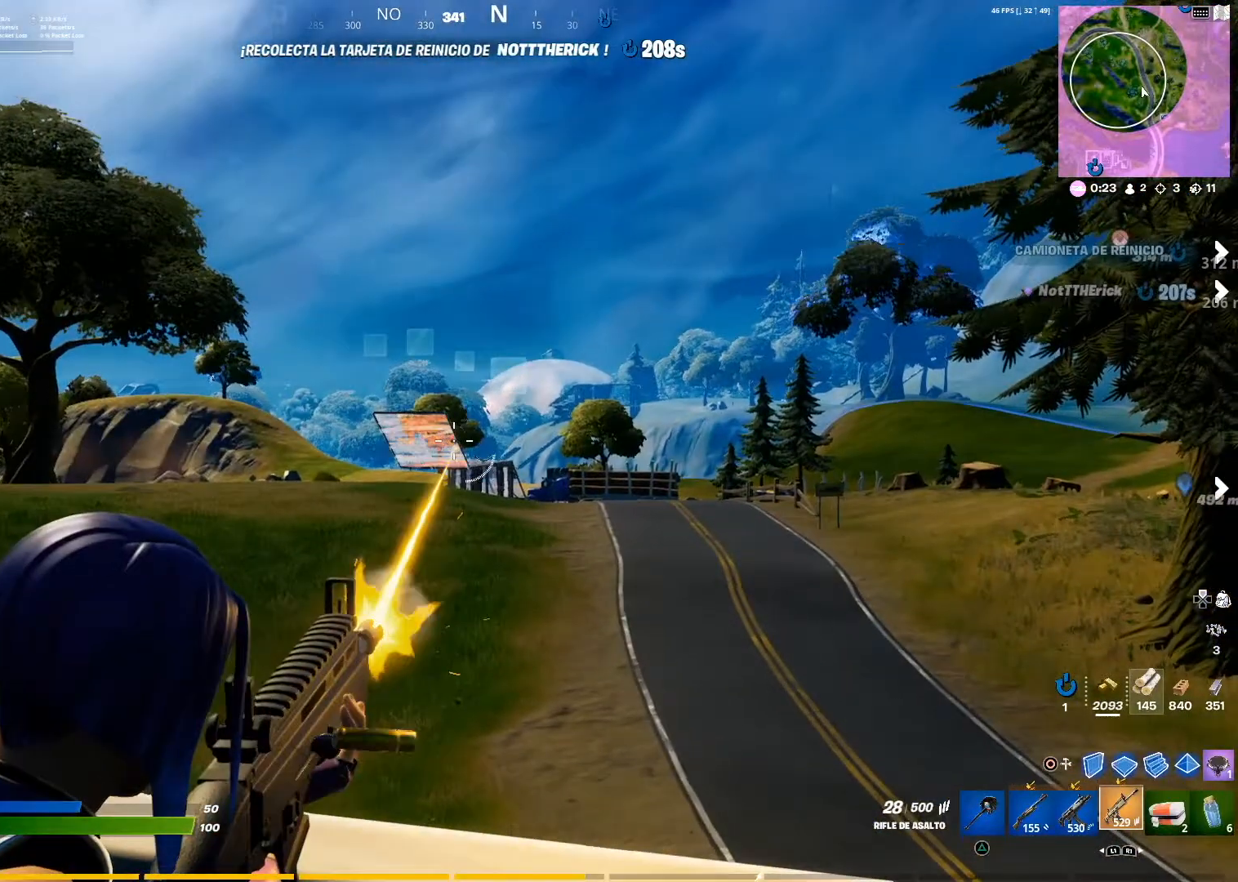
{"buttons": ["L2", "R2"], "left_stick": "center", "right_stick": "down", "events": [[84, "right_stick", "down"], [234, "right_stick", "center"], [434, "right_stick", "down"]]}
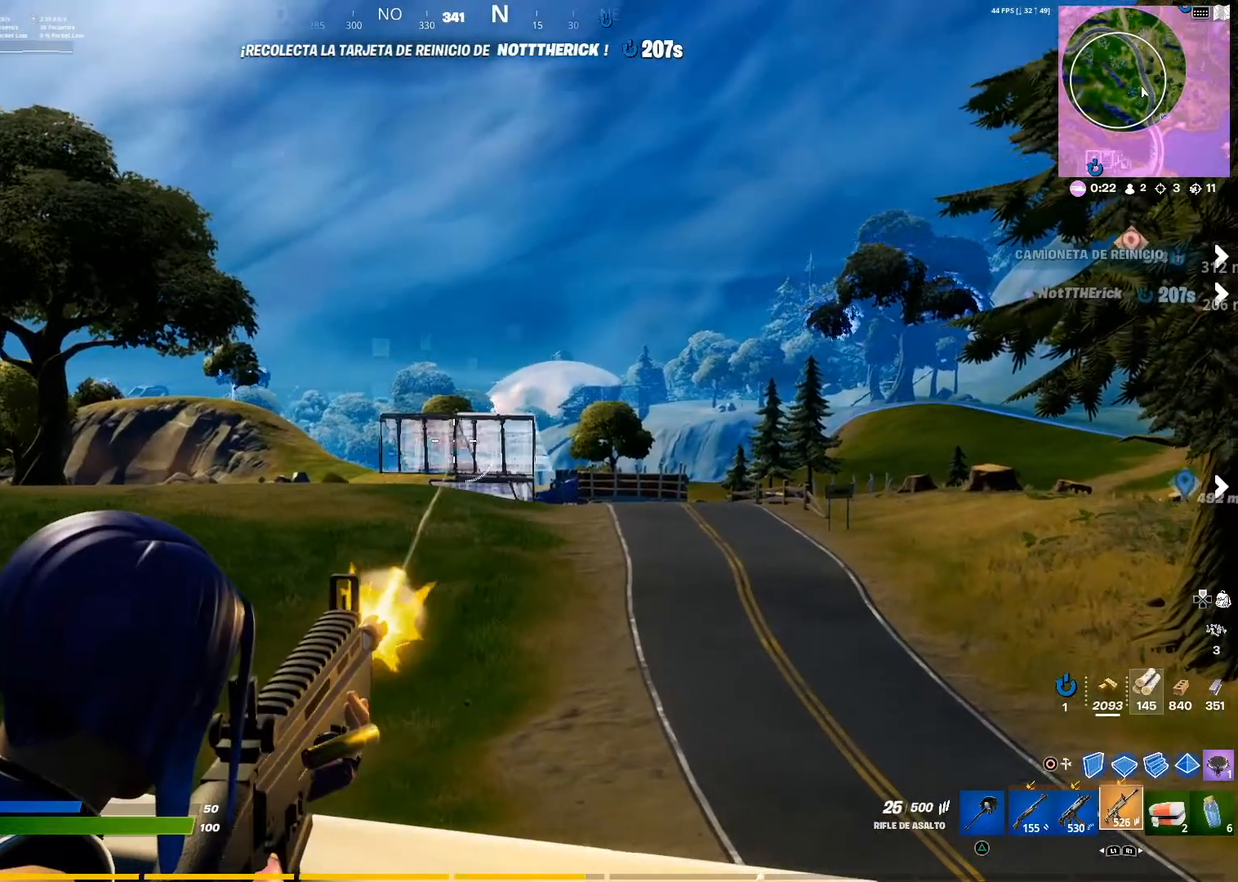
{"buttons": ["L2", "R2"], "left_stick": "center", "right_stick": "center", "events": [[83, "right_stick", "center"]]}
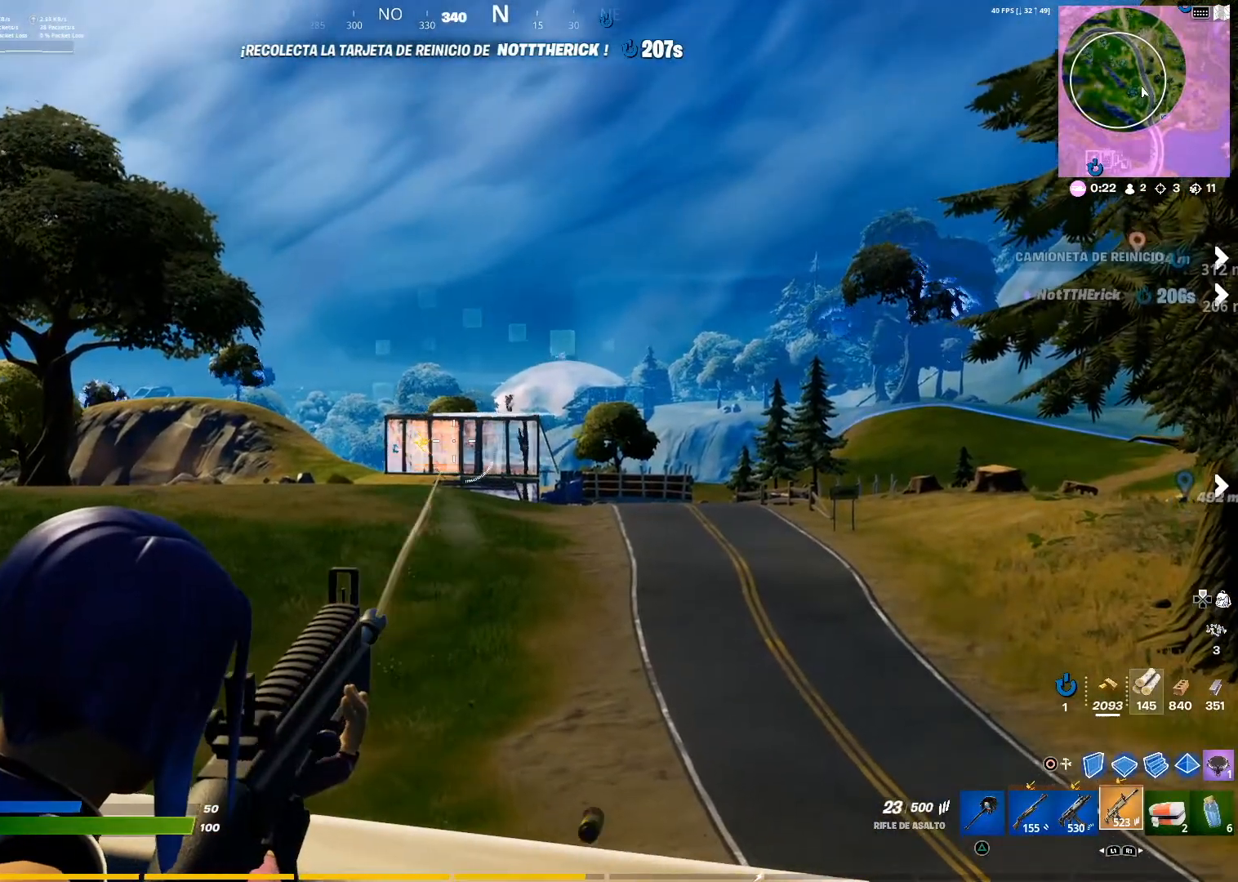
{"buttons": ["L2", "R2"], "left_stick": "center", "right_stick": "center", "events": []}
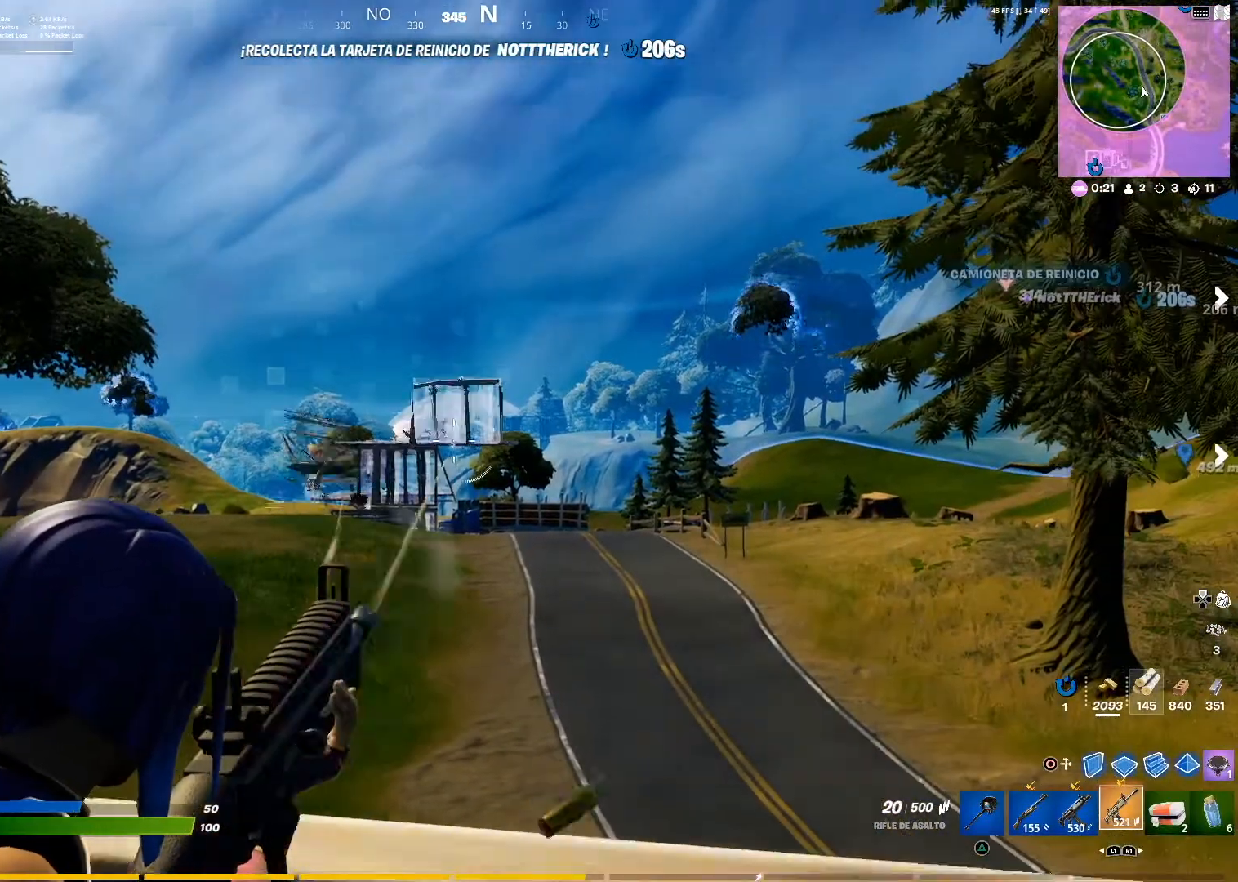
{"buttons": ["L2", "R2"], "left_stick": "center", "right_stick": "center", "events": [[183, "right_stick", "up"], [267, "right_stick", "center"], [417, "right_stick", "right"], [467, "right_stick", "center"]]}
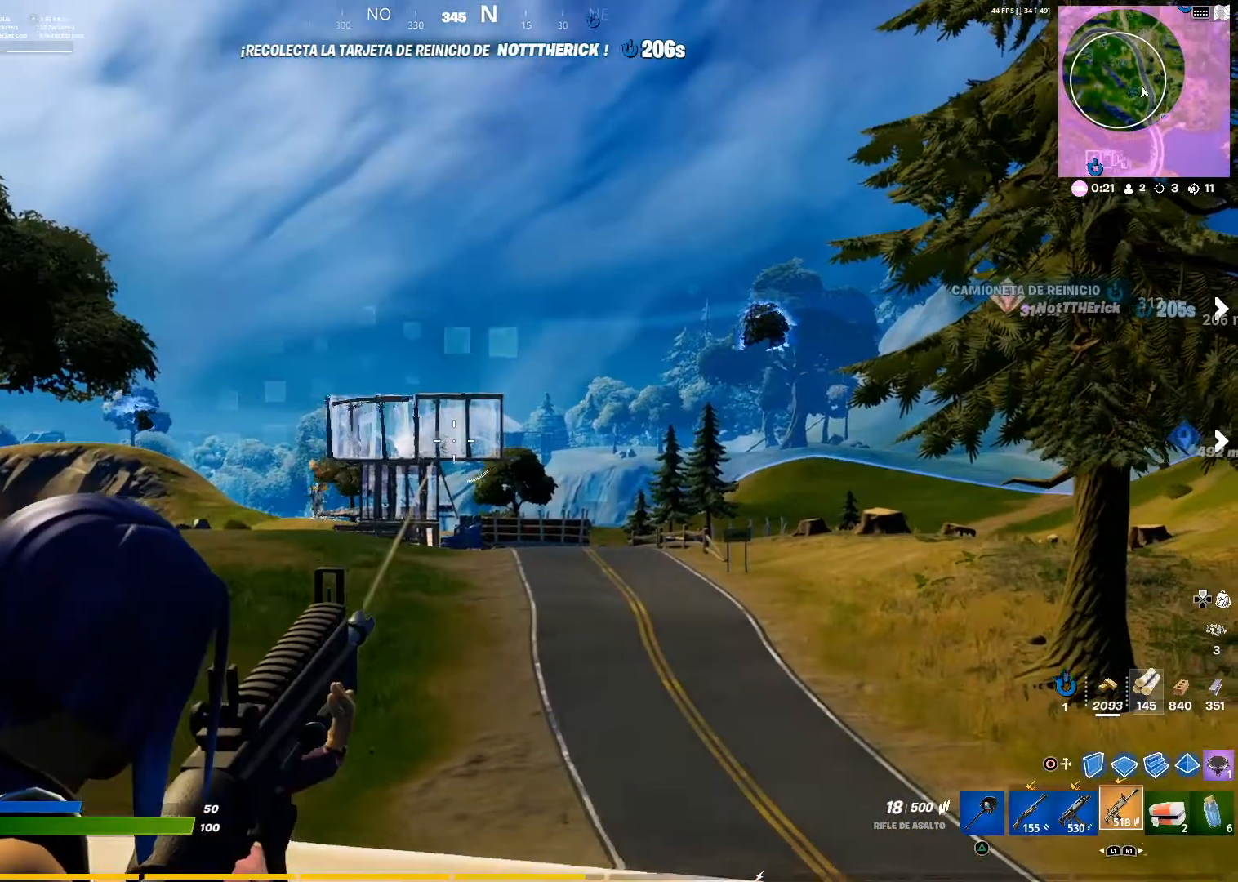
{"buttons": ["L2", "R2"], "left_stick": "center", "right_stick": "center", "events": []}
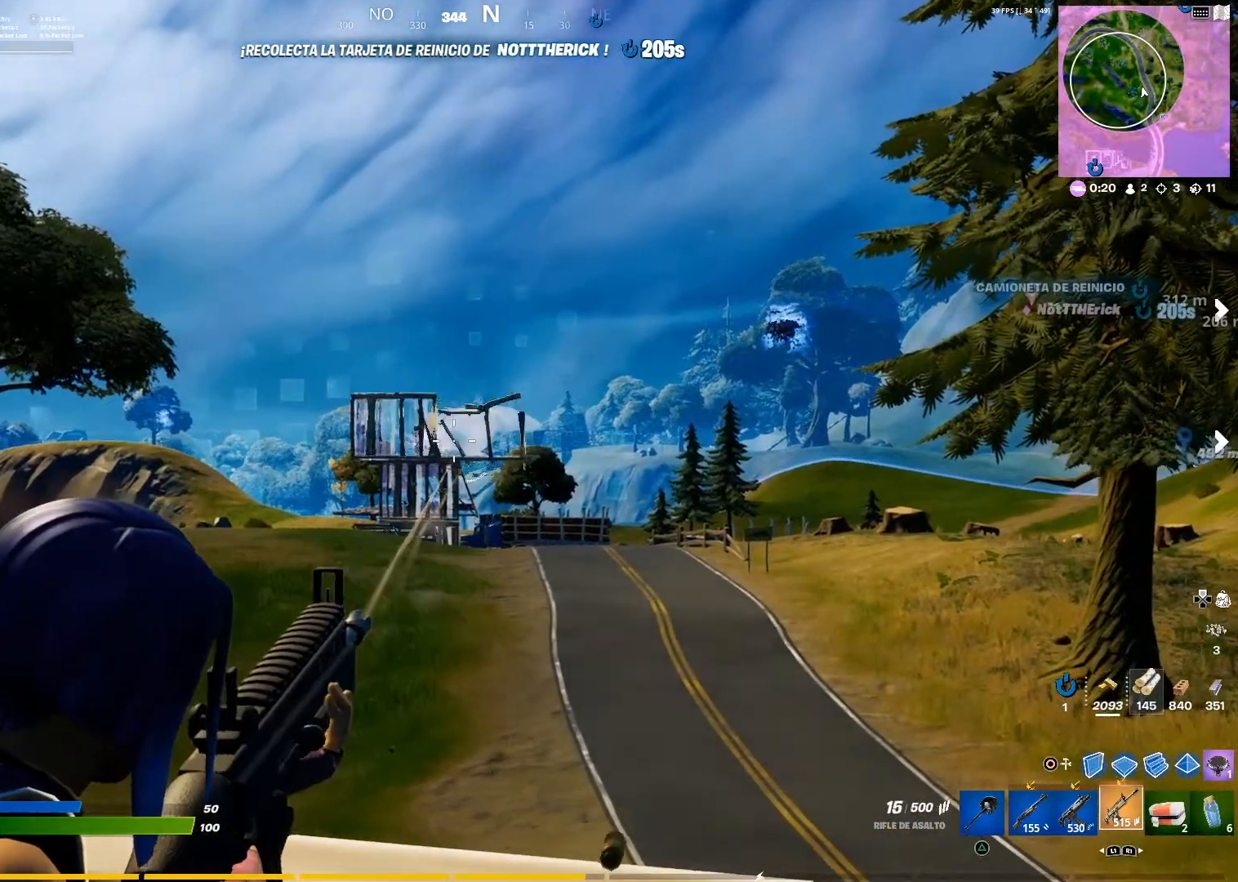
{"buttons": ["L2", "R2"], "left_stick": "center", "right_stick": "center", "events": [[17, "right_stick", "left"], [67, "right_stick", "center"]]}
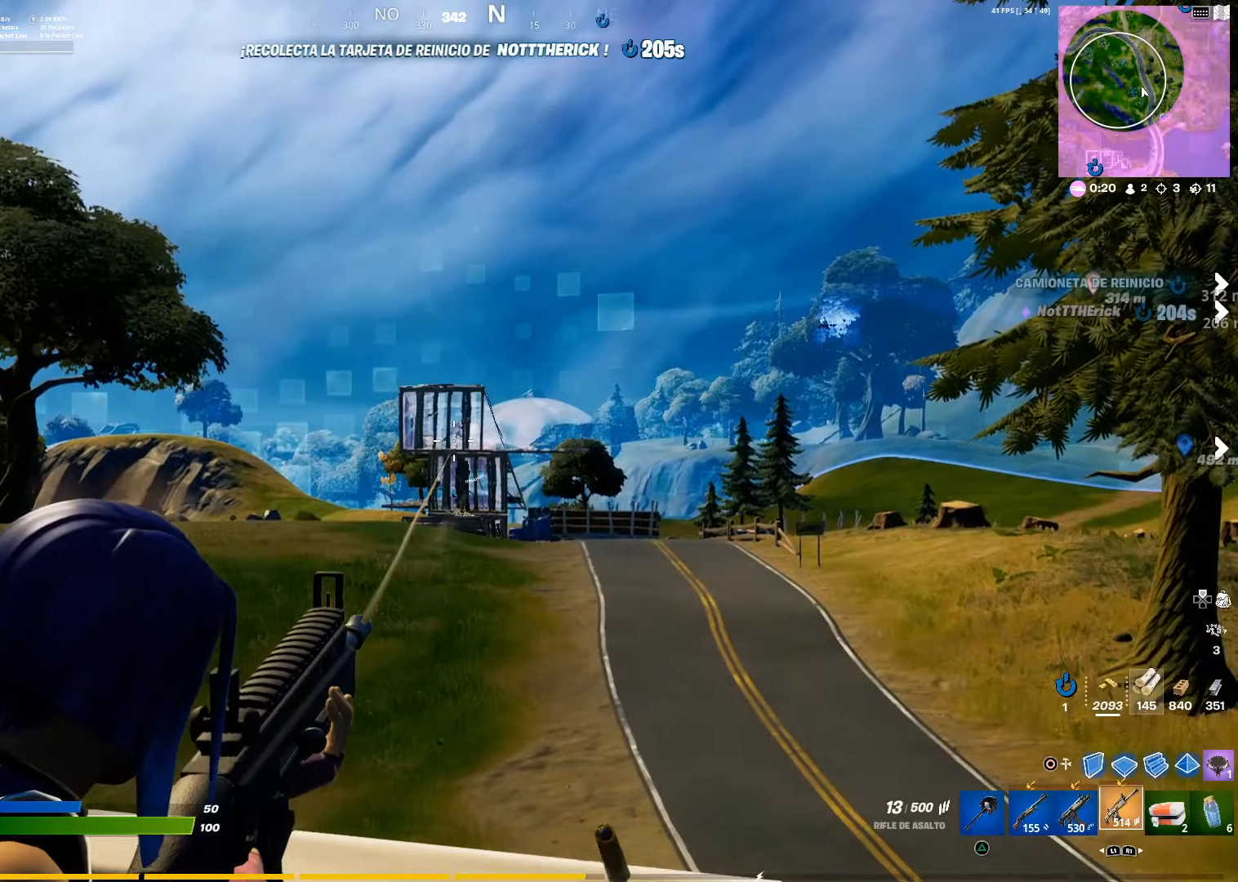
{"buttons": ["L2", "R2"], "left_stick": "center", "right_stick": "center", "events": [[301, "right_stick", "right"], [484, "right_stick", "center"]]}
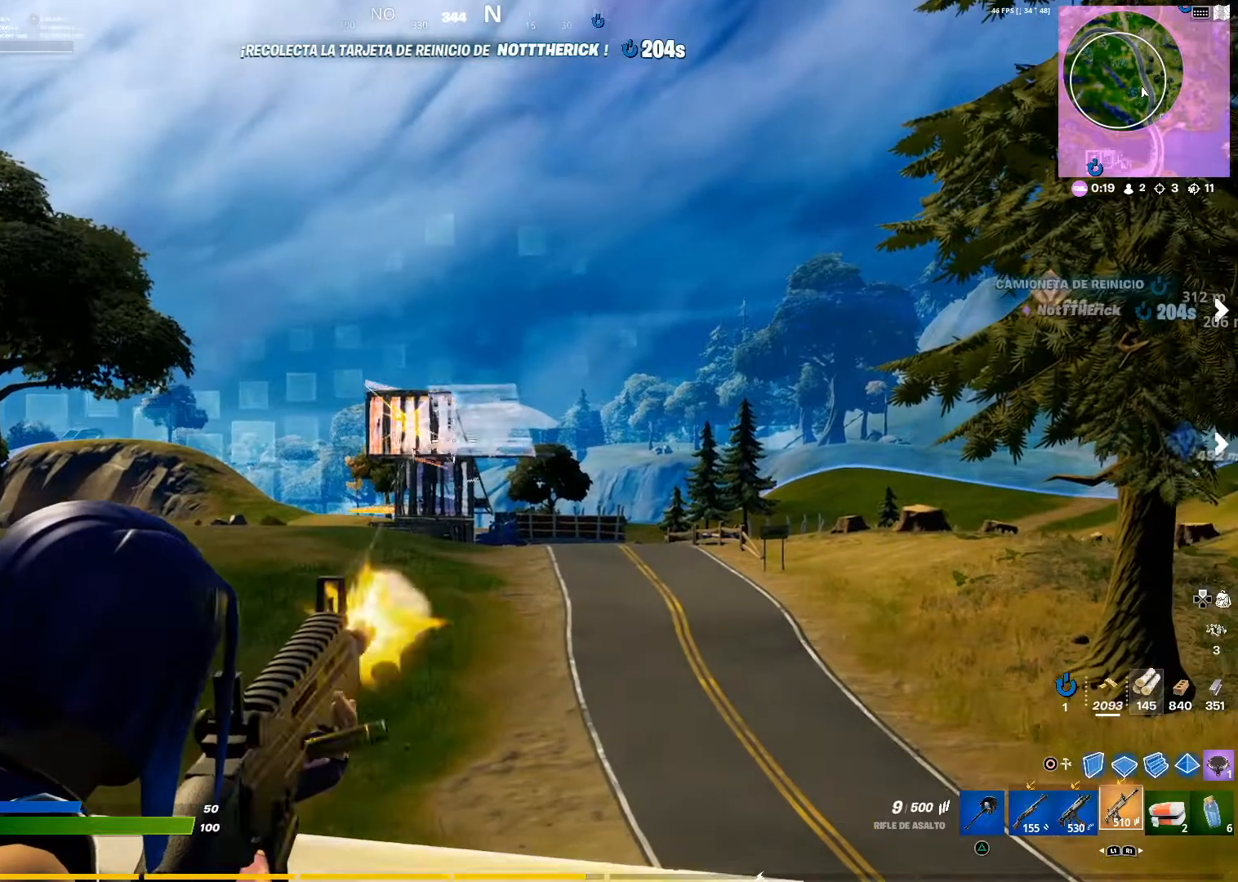
{"buttons": ["L2", "R2"], "left_stick": "center", "right_stick": "center", "events": [[250, "right_stick", "left"], [417, "right_stick", "center"]]}
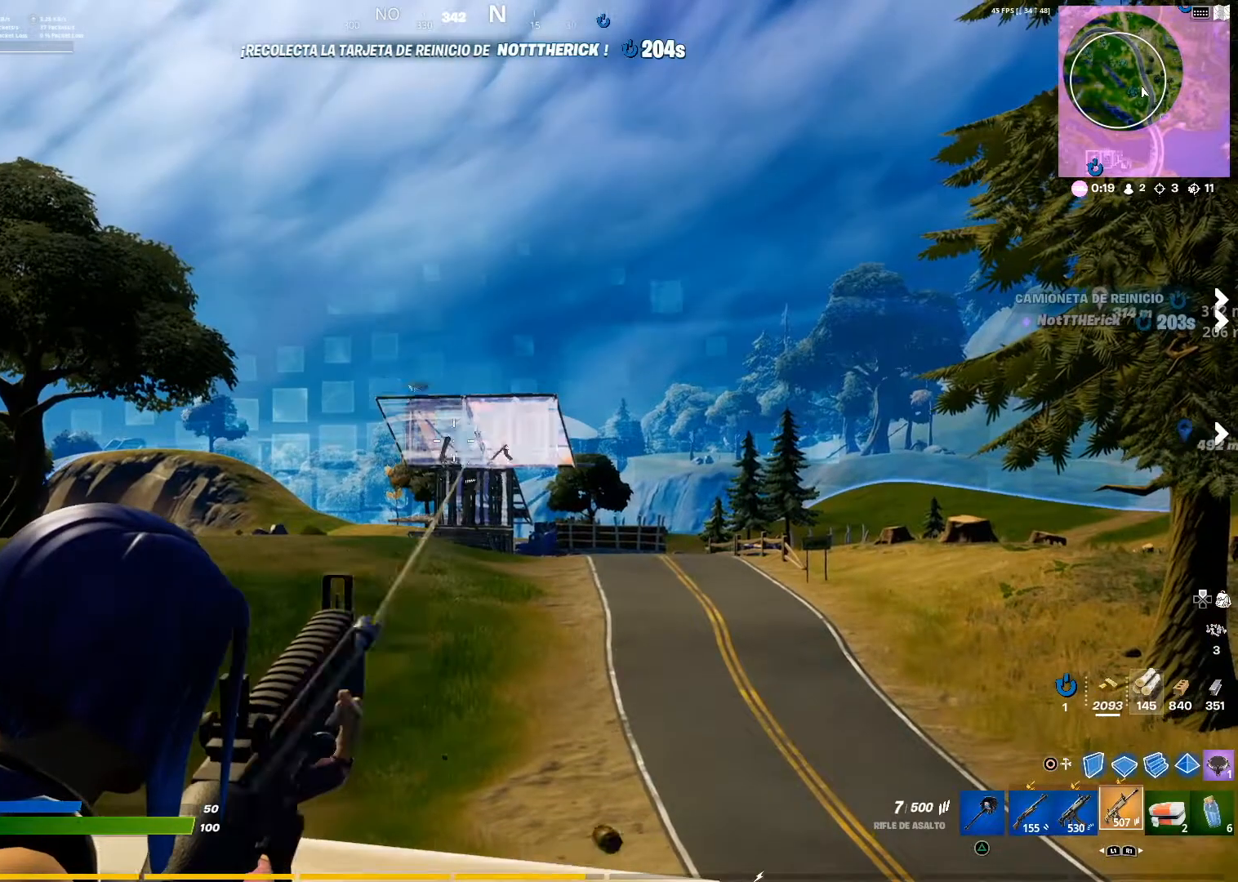
{"buttons": ["L2", "R2"], "left_stick": "center", "right_stick": "left", "events": [[50, "right_stick", "right"], [117, "right_stick", "center"], [451, "right_stick", "left"]]}